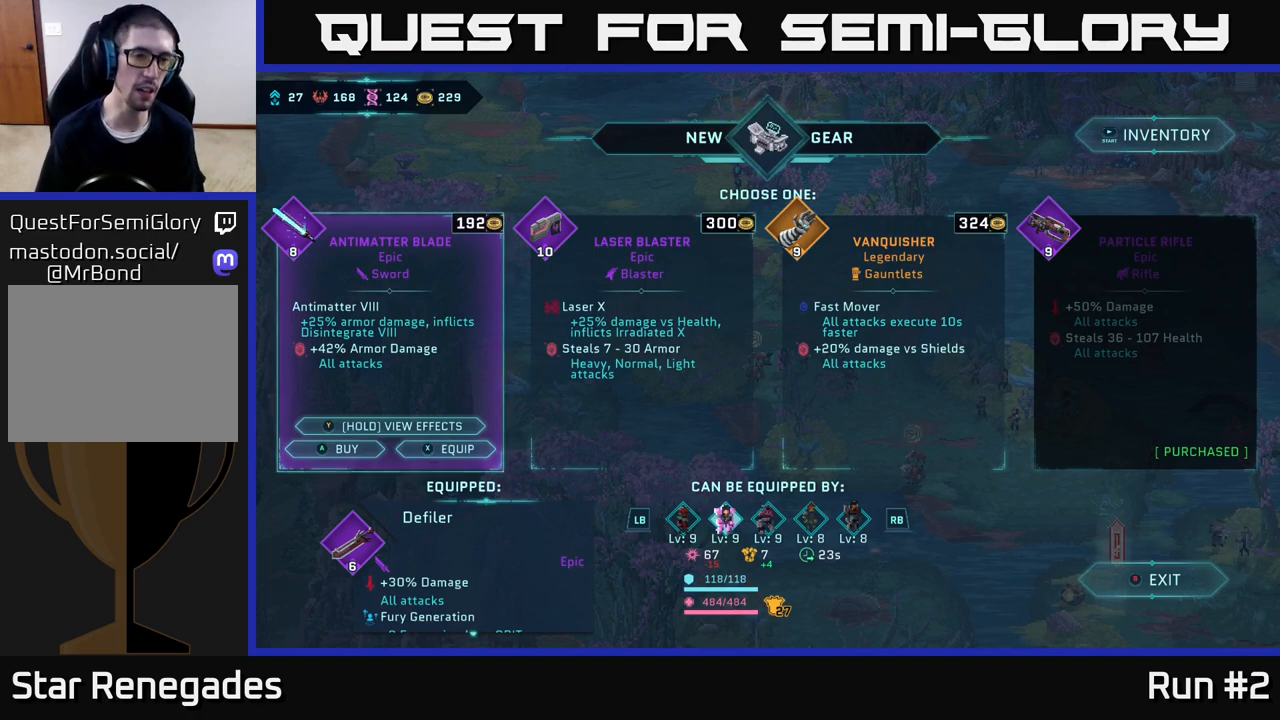
Gameplay with a controller (Xbox layout); each line is a JSON object with the inputs held at the frame after it. "events" lists button and stick changes between this image and that frame as [ms after this image, input, new state], when the widget could be followed in between.
{"buttons": [], "left_stick": "center", "right_stick": "center", "events": [[217, "left_stick", "right"], [417, "left_stick", "center"]]}
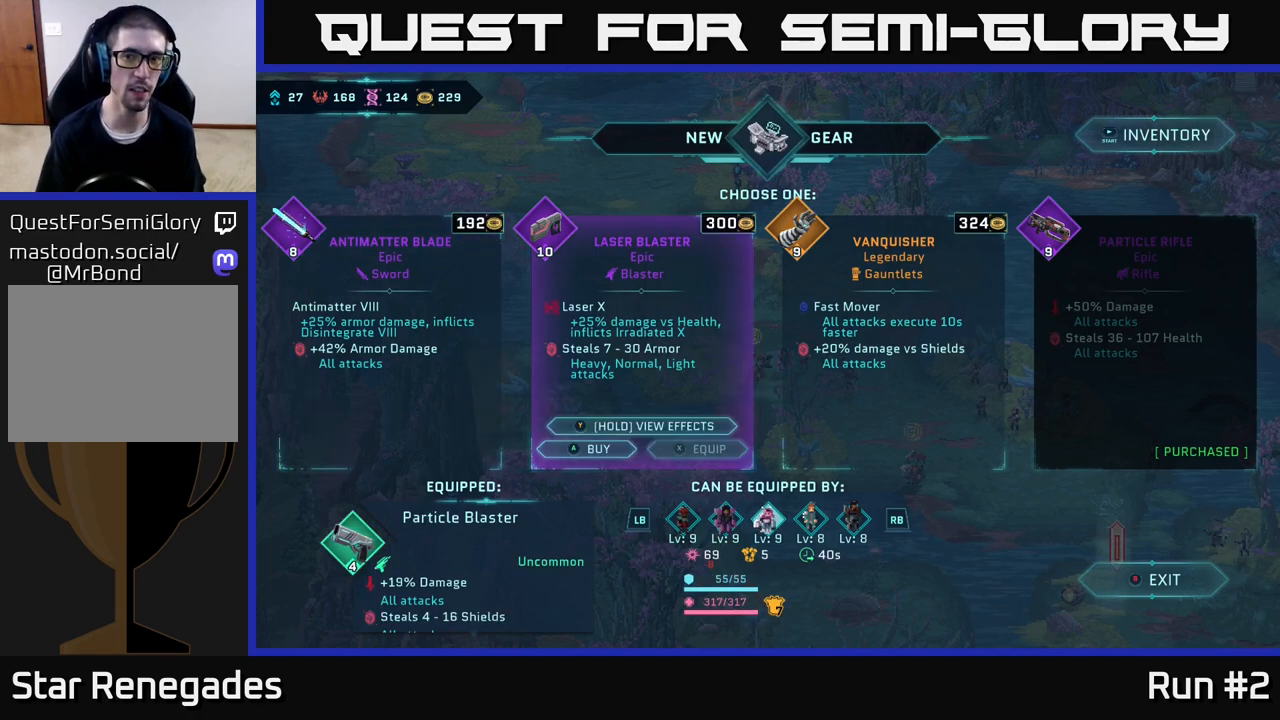
{"buttons": [], "left_stick": "center", "right_stick": "center", "events": [[17, "left_stick", "left"], [183, "left_stick", "center"]]}
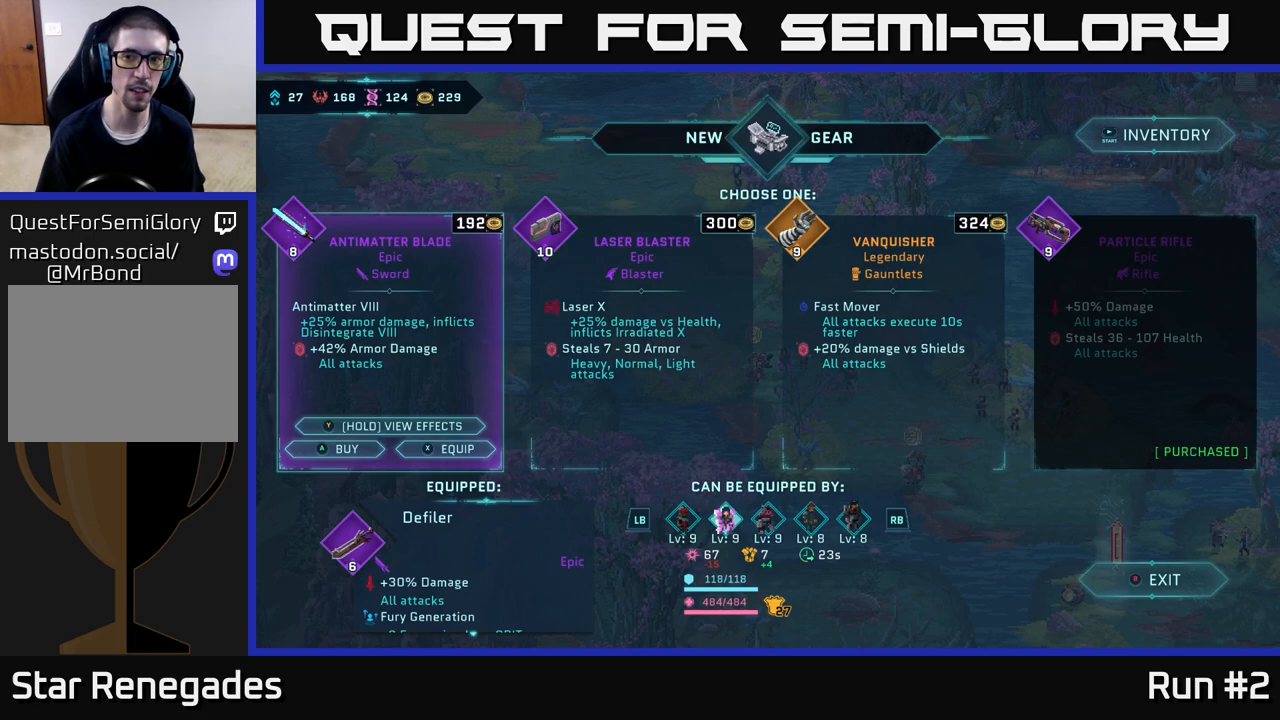
{"buttons": [], "left_stick": "left", "right_stick": "center", "events": [[133, "left_stick", "right"], [350, "left_stick", "center"], [400, "left_stick", "left"]]}
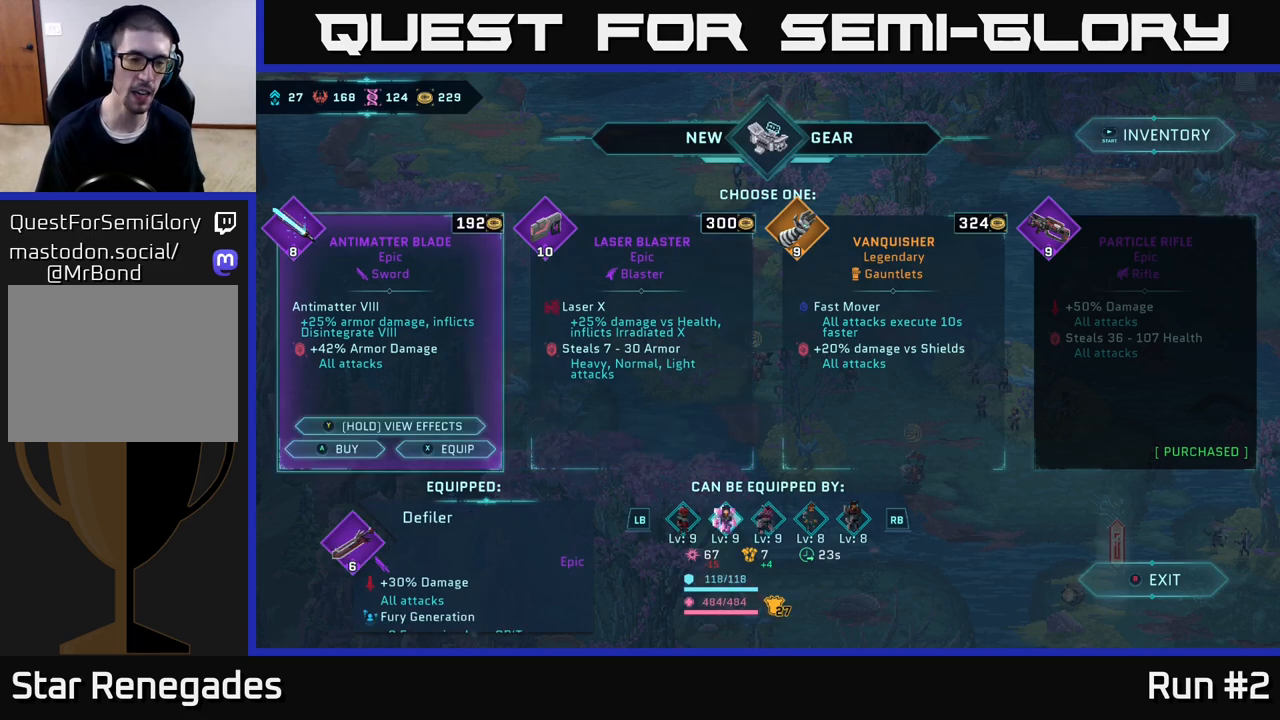
{"buttons": [], "left_stick": "center", "right_stick": "center", "events": [[100, "left_stick", "center"]]}
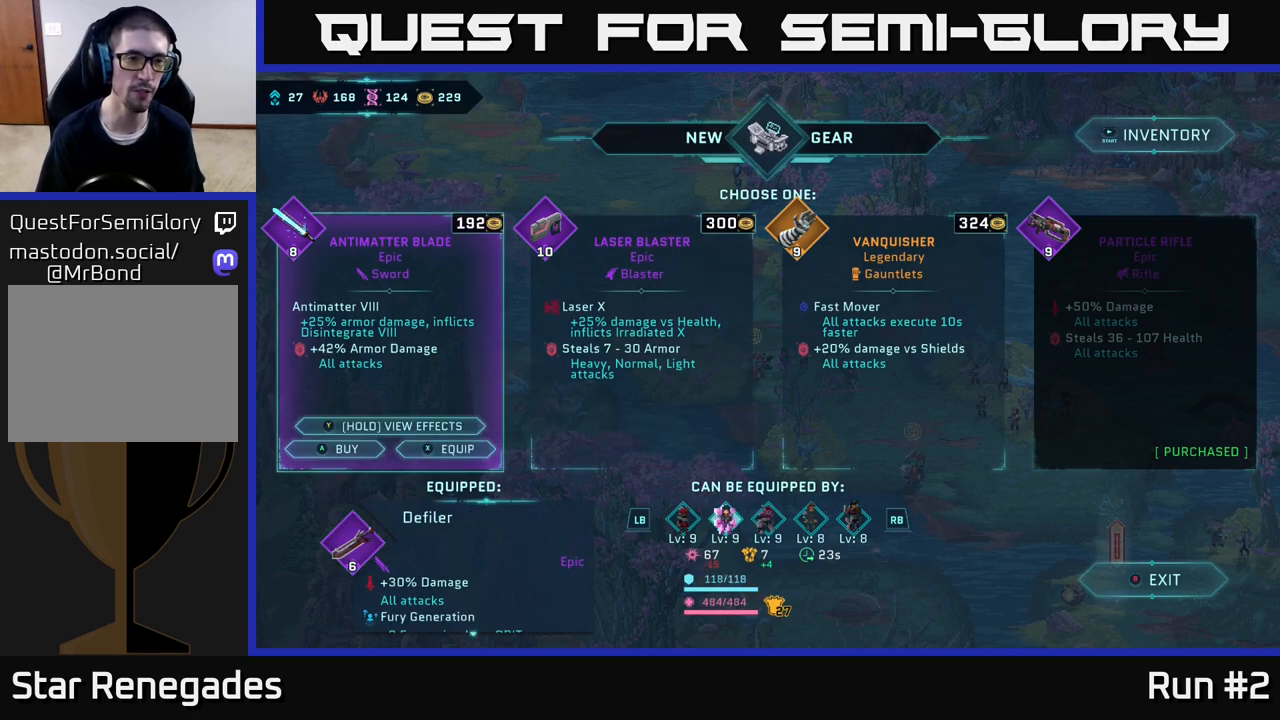
{"buttons": [], "left_stick": "center", "right_stick": "center", "events": []}
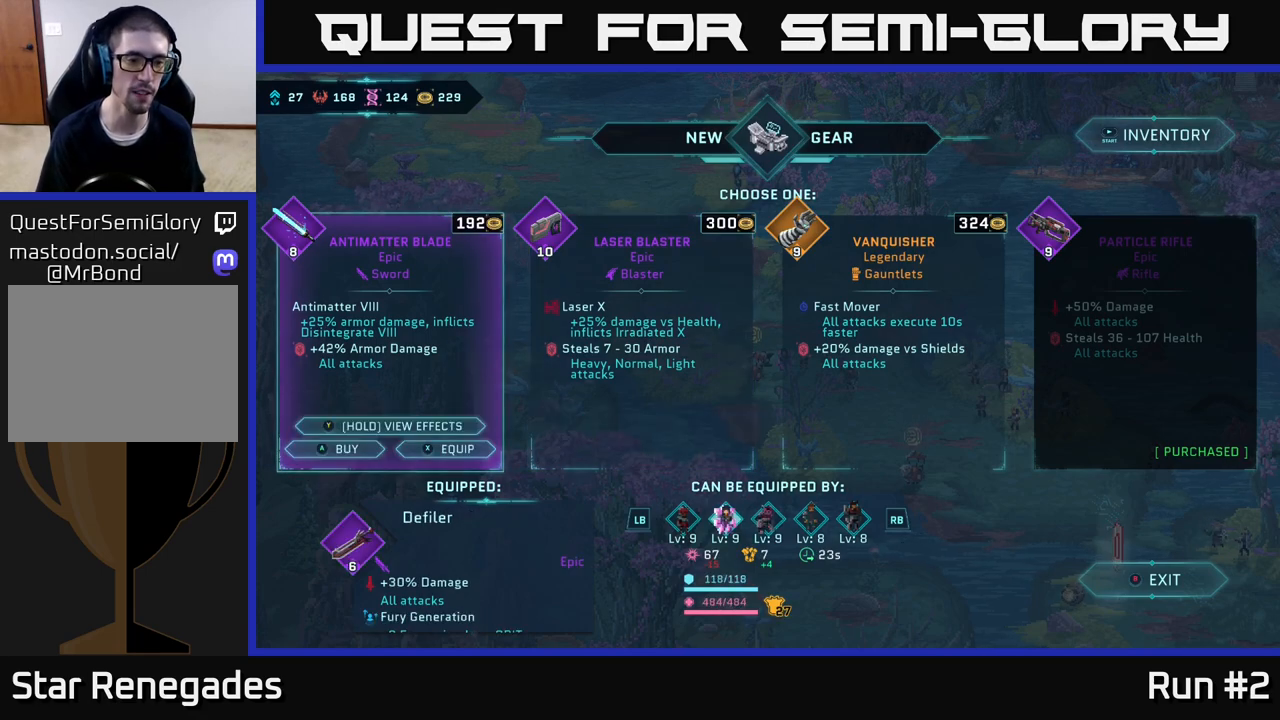
{"buttons": [], "left_stick": "center", "right_stick": "down", "events": [[183, "right_stick", "down"]]}
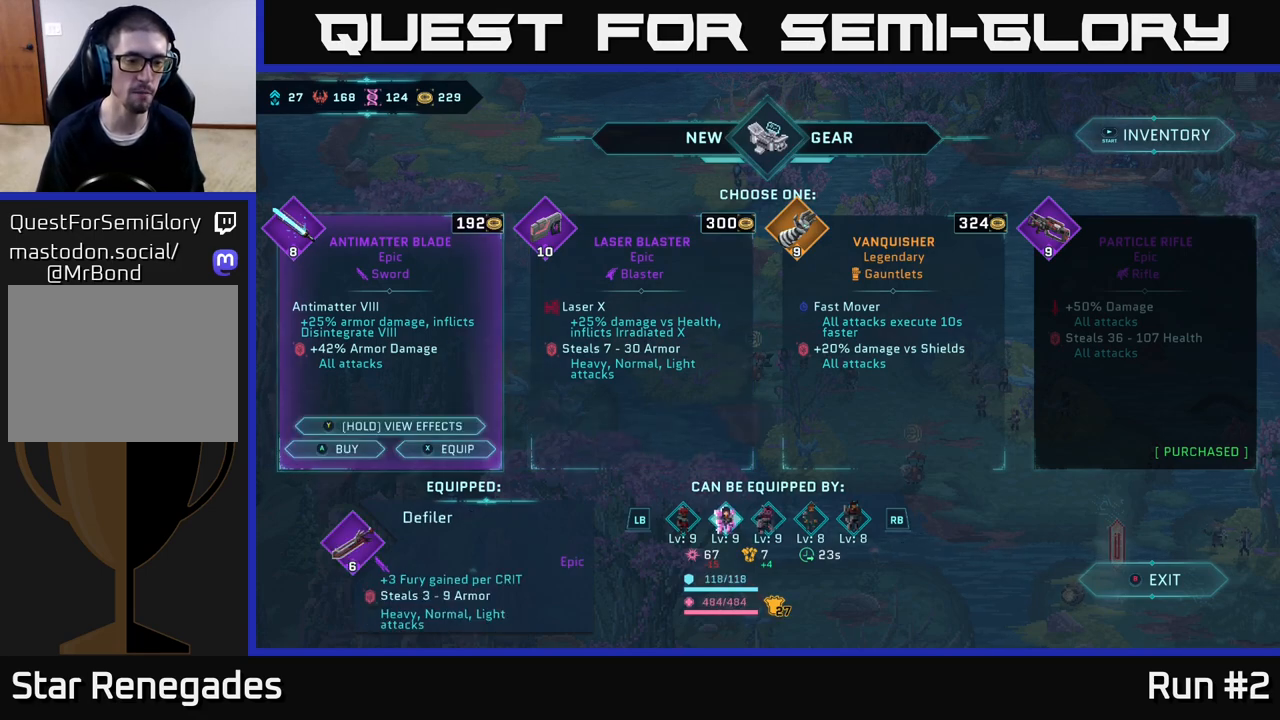
{"buttons": [], "left_stick": "center", "right_stick": "center", "events": [[17, "right_stick", "center"]]}
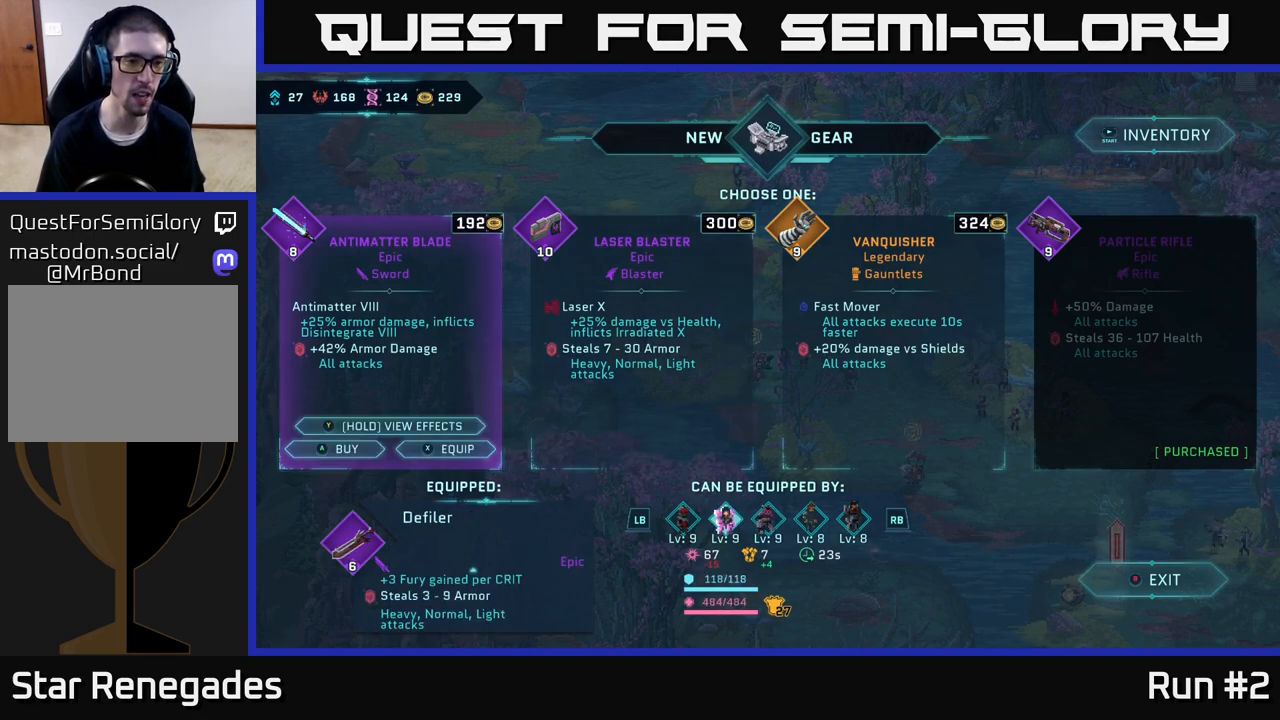
{"buttons": [], "left_stick": "center", "right_stick": "center", "events": []}
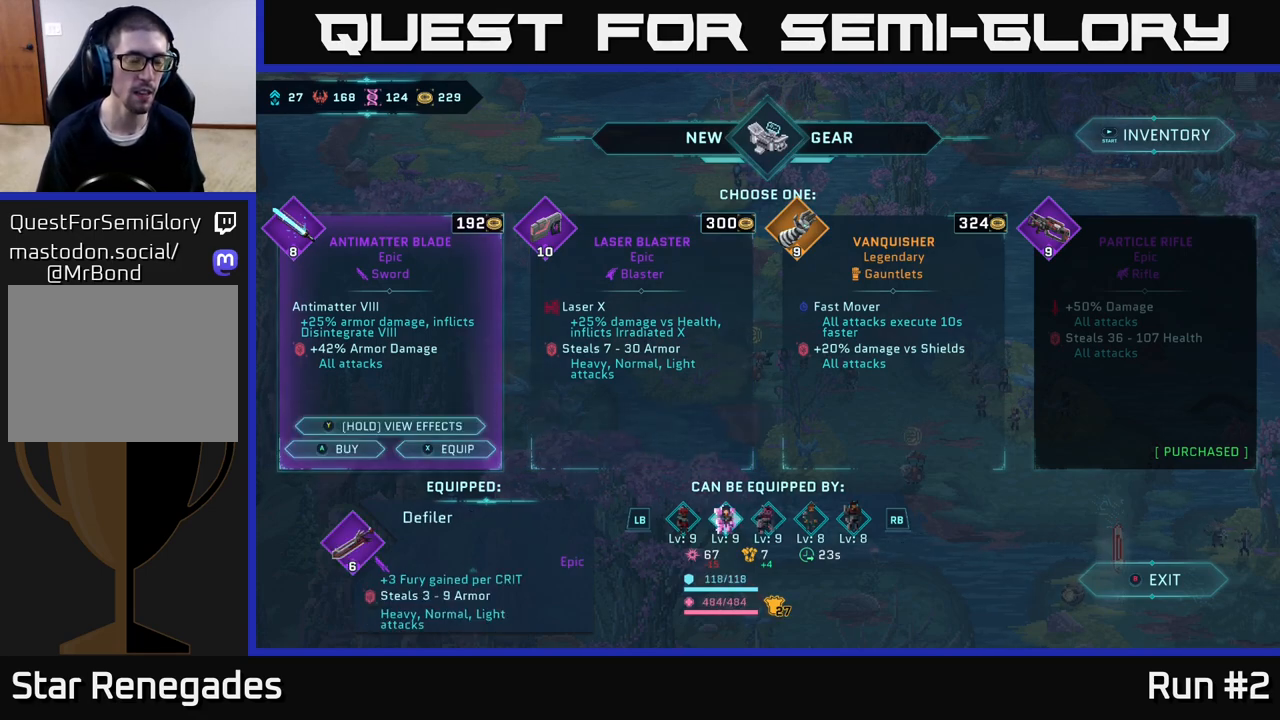
{"buttons": [], "left_stick": "center", "right_stick": "center", "events": []}
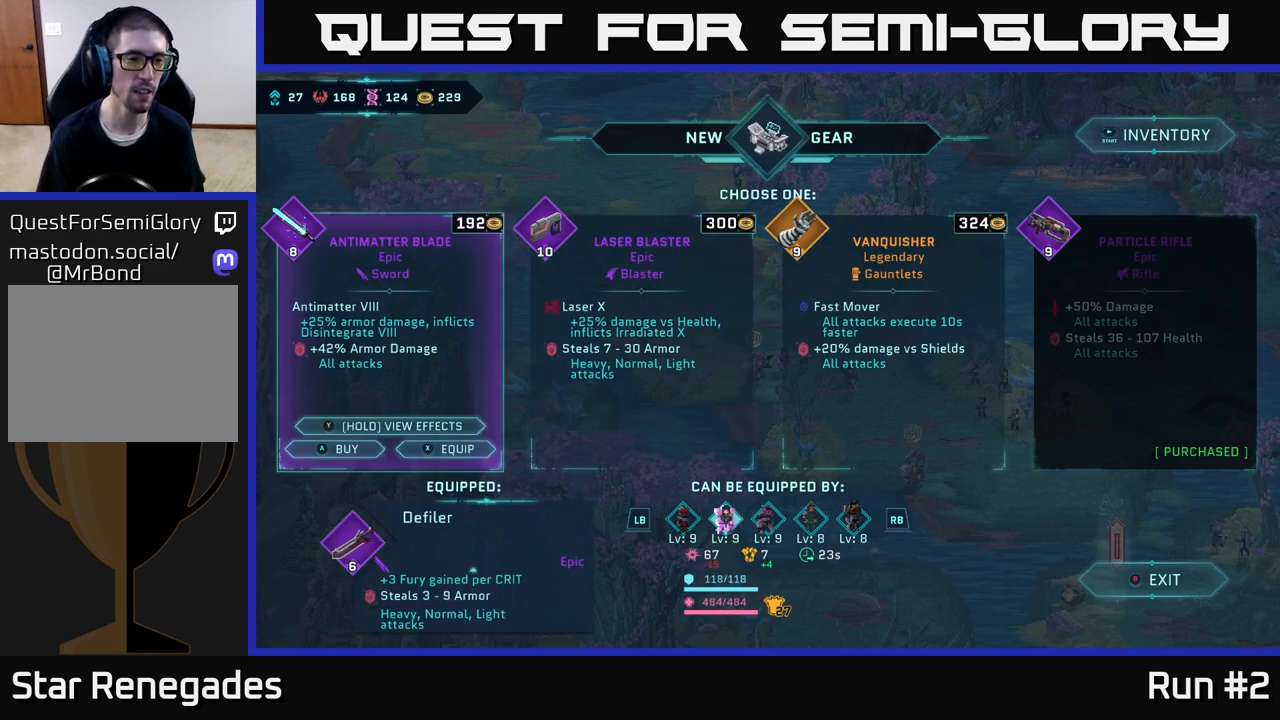
{"buttons": [], "left_stick": "center", "right_stick": "center", "events": []}
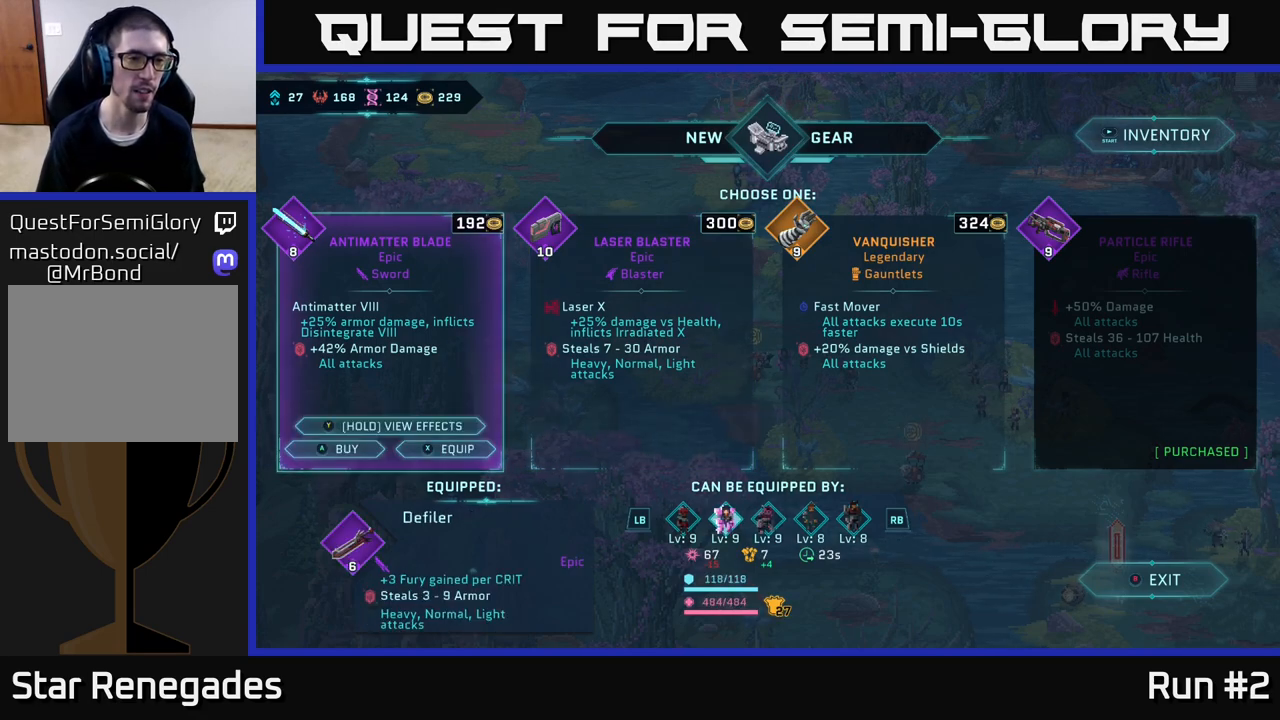
{"buttons": [], "left_stick": "center", "right_stick": "center", "events": []}
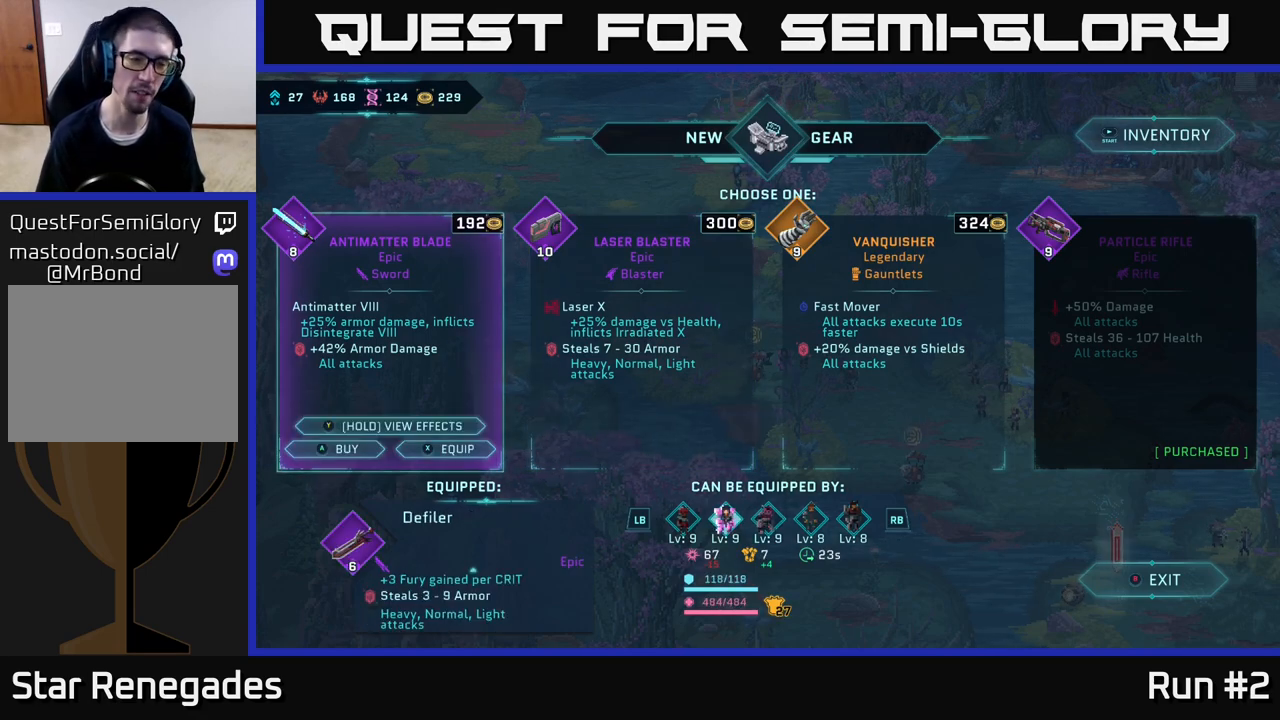
{"buttons": [], "left_stick": "center", "right_stick": "center", "events": []}
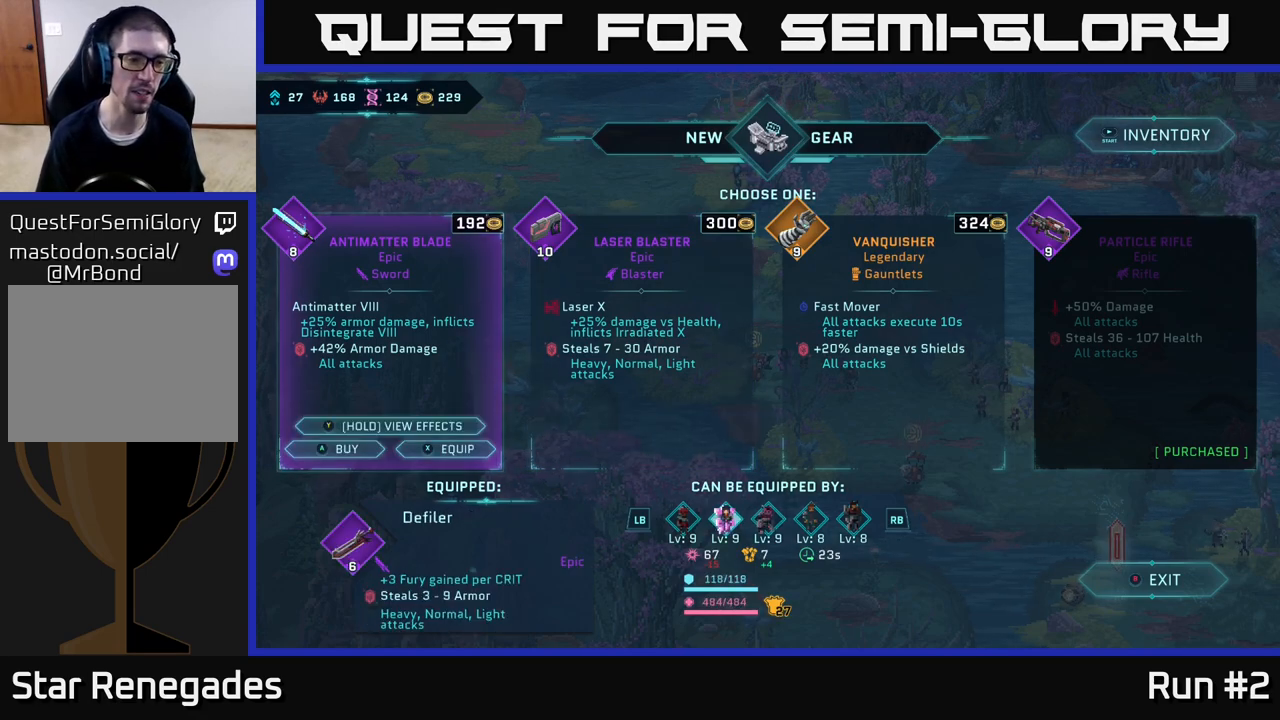
{"buttons": [], "left_stick": "center", "right_stick": "center", "events": []}
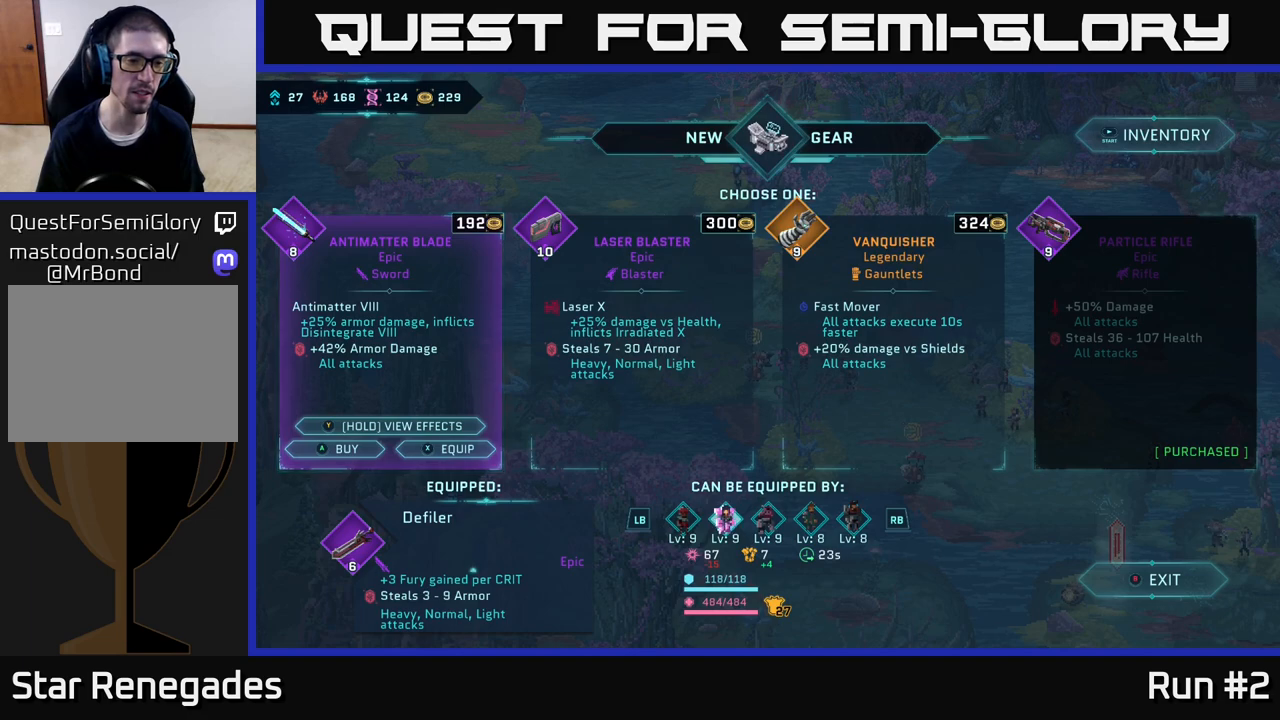
{"buttons": [], "left_stick": "center", "right_stick": "center", "events": []}
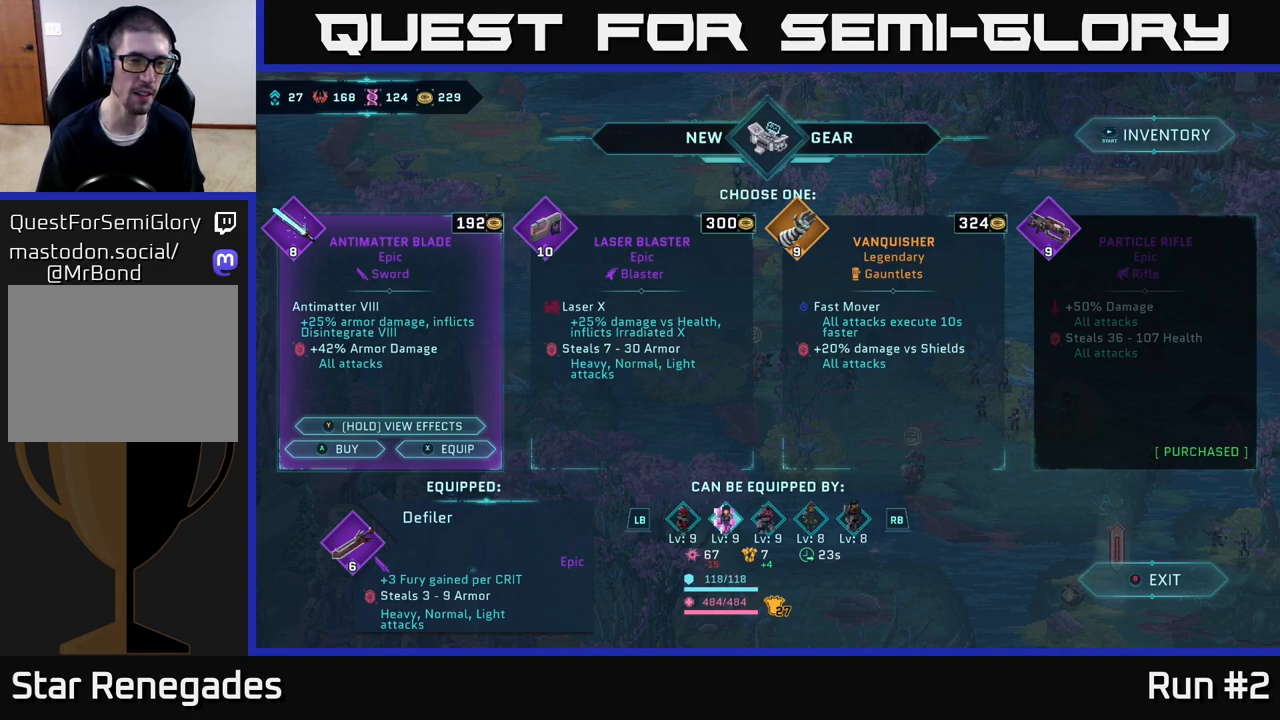
{"buttons": [], "left_stick": "center", "right_stick": "down", "events": [[433, "right_stick", "down"]]}
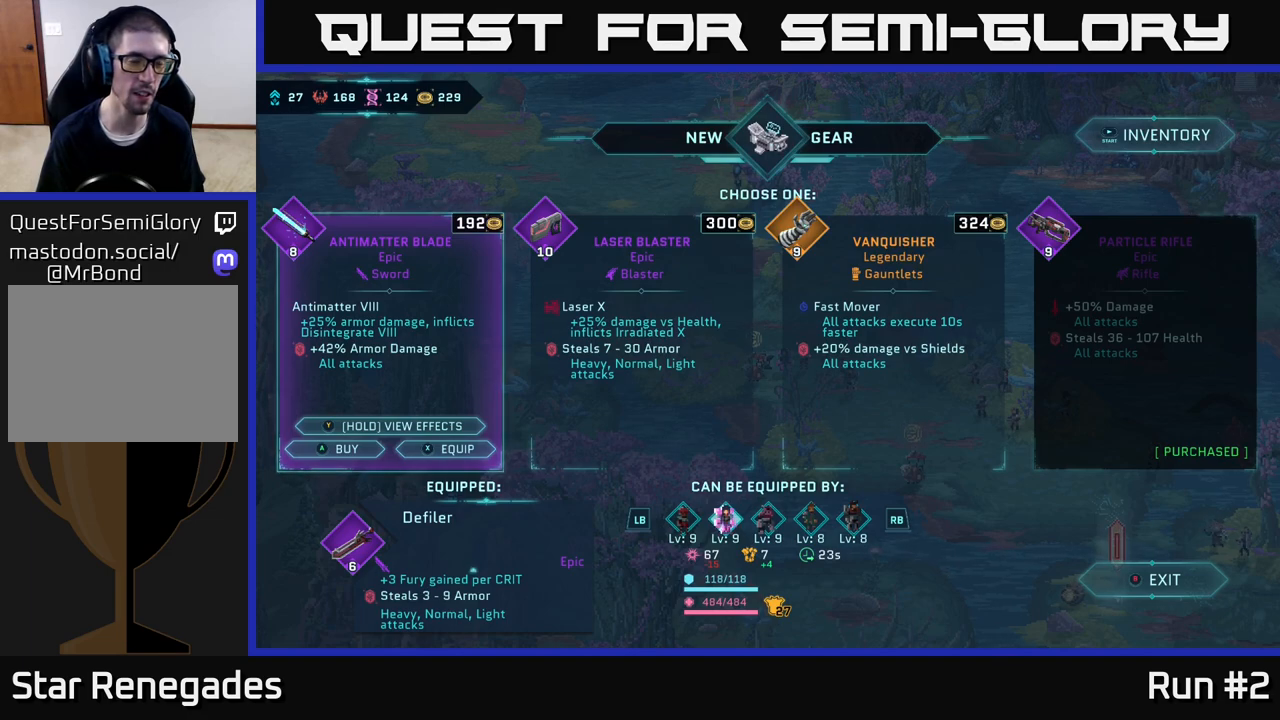
{"buttons": [], "left_stick": "center", "right_stick": "up", "events": [[300, "right_stick", "center"], [383, "right_stick", "up"]]}
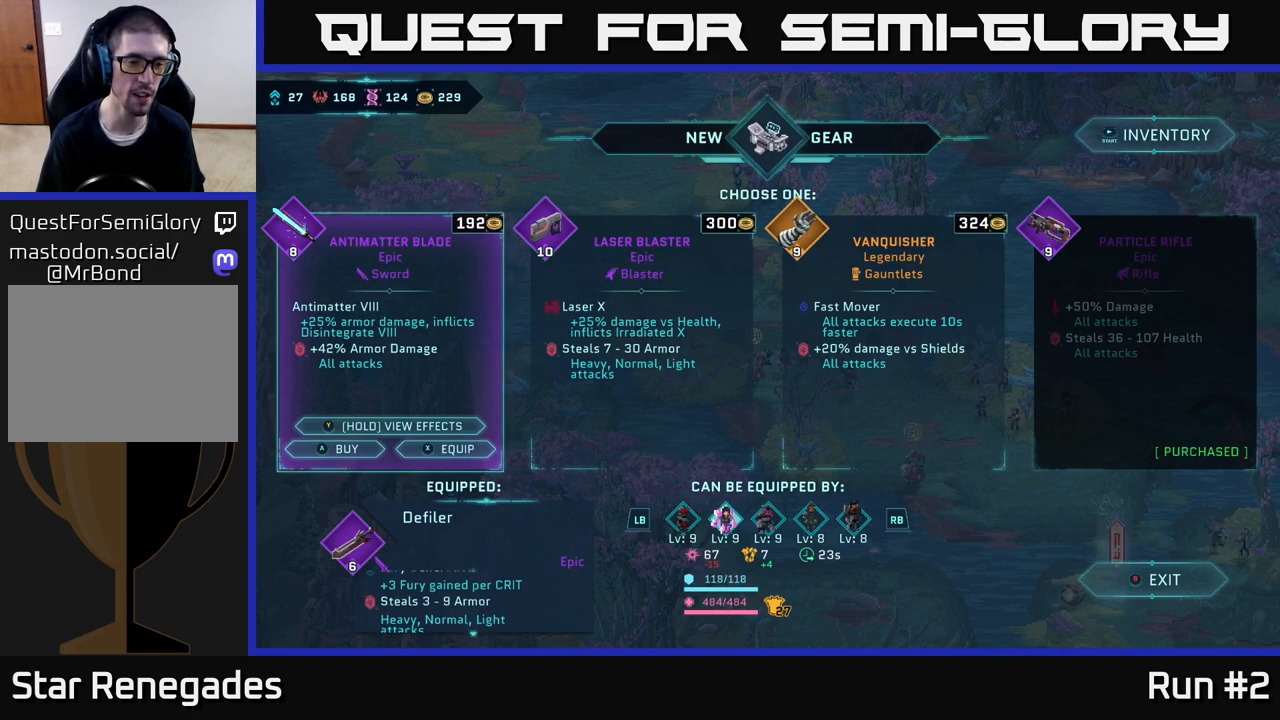
{"buttons": [], "left_stick": "center", "right_stick": "up", "events": [[67, "right_stick", "center"], [417, "right_stick", "up"]]}
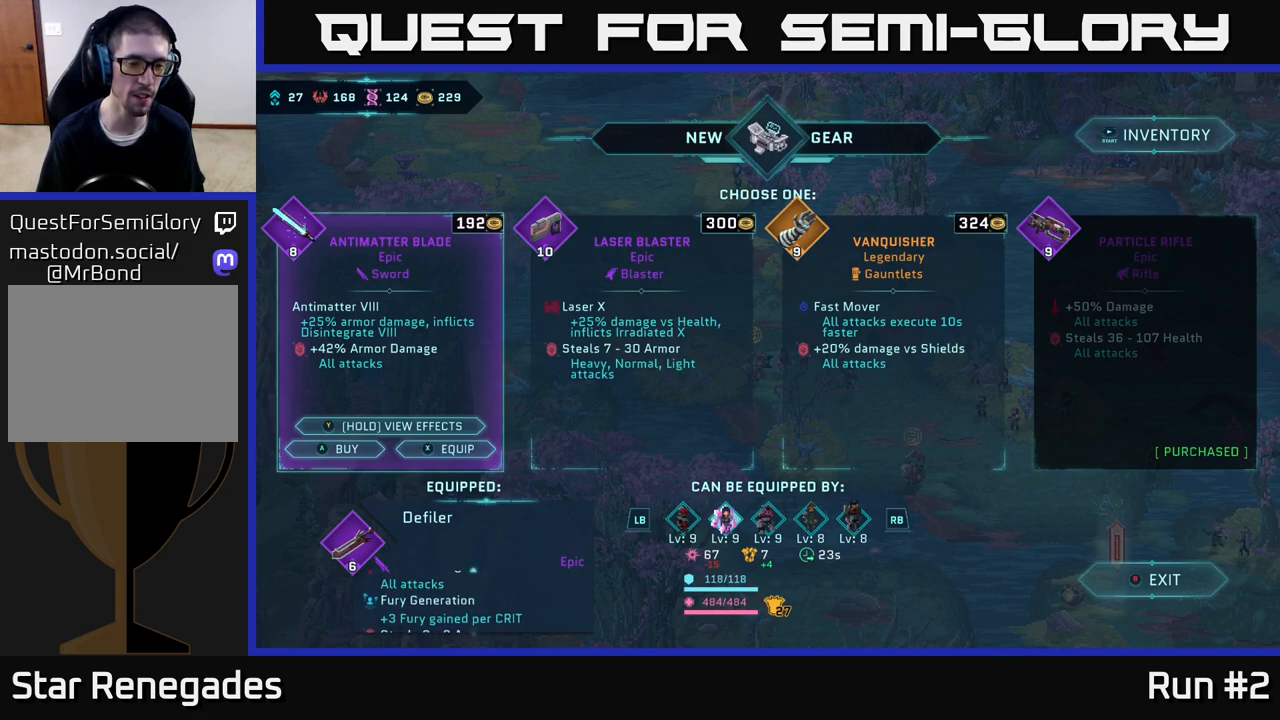
{"buttons": [], "left_stick": "center", "right_stick": "center", "events": [[200, "right_stick", "center"]]}
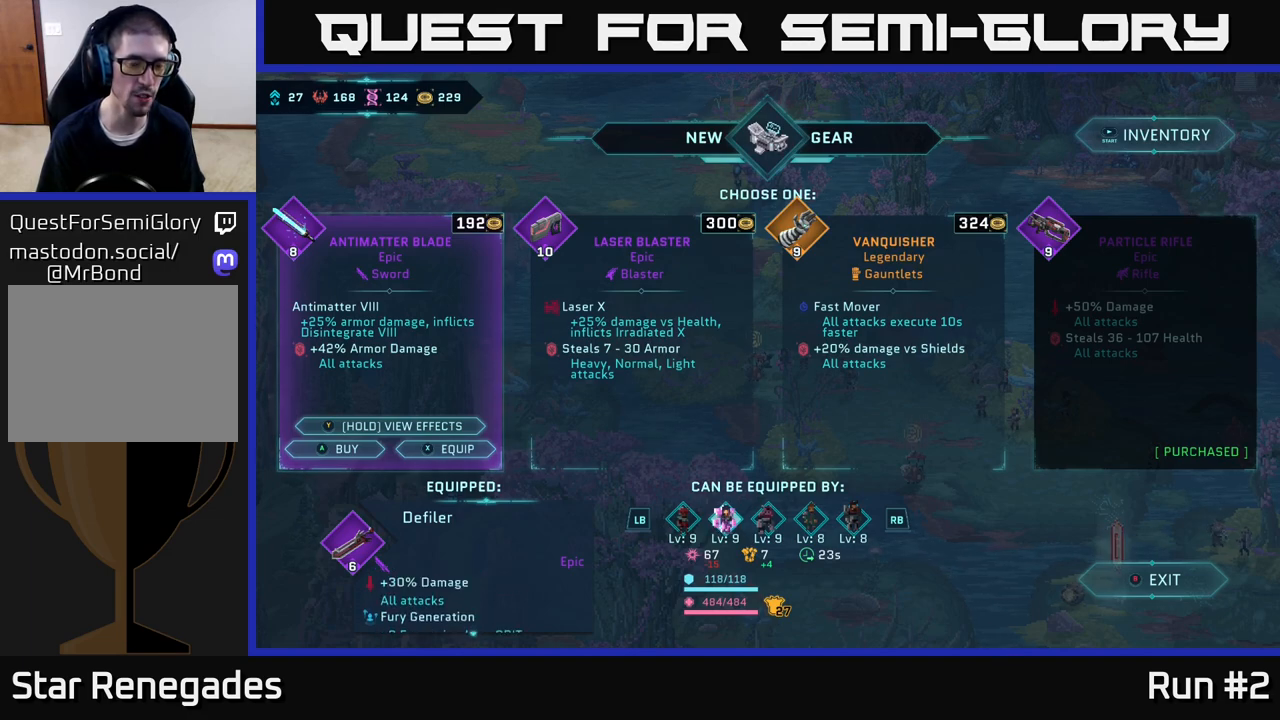
{"buttons": [], "left_stick": "center", "right_stick": "down", "events": [[67, "right_stick", "down"]]}
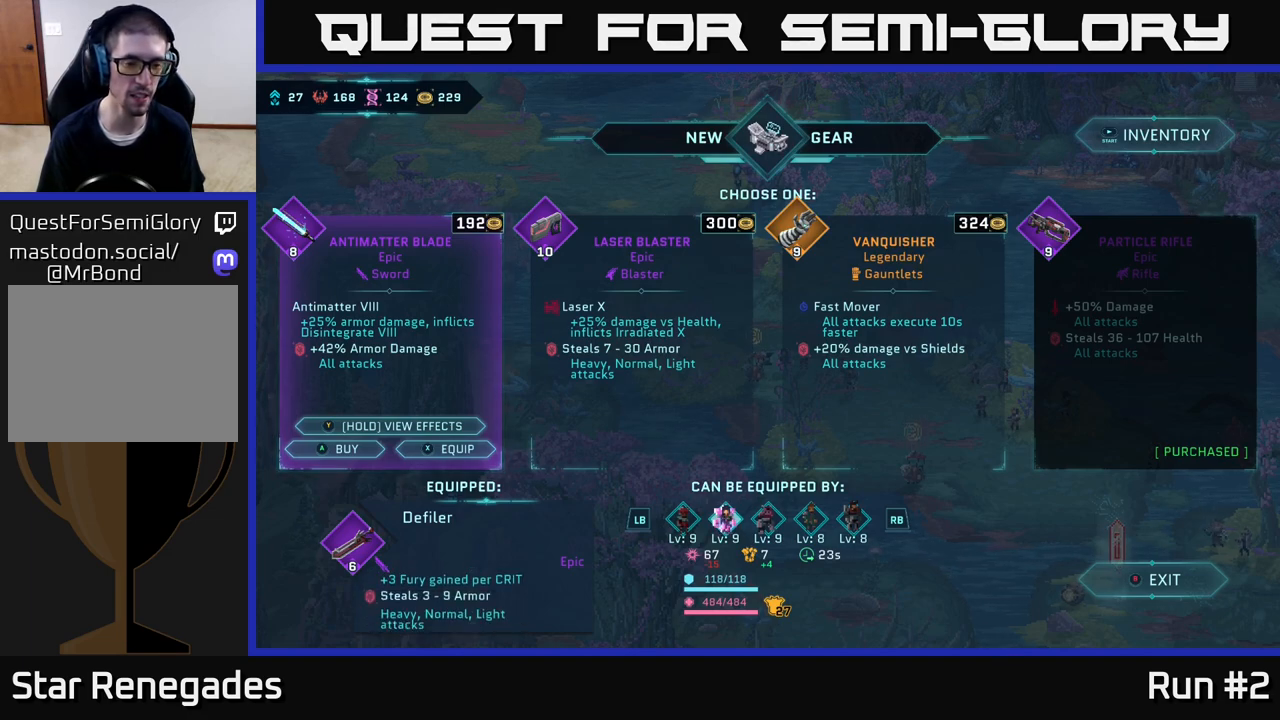
{"buttons": [], "left_stick": "center", "right_stick": "up", "events": [[17, "right_stick", "center"], [167, "right_stick", "up"]]}
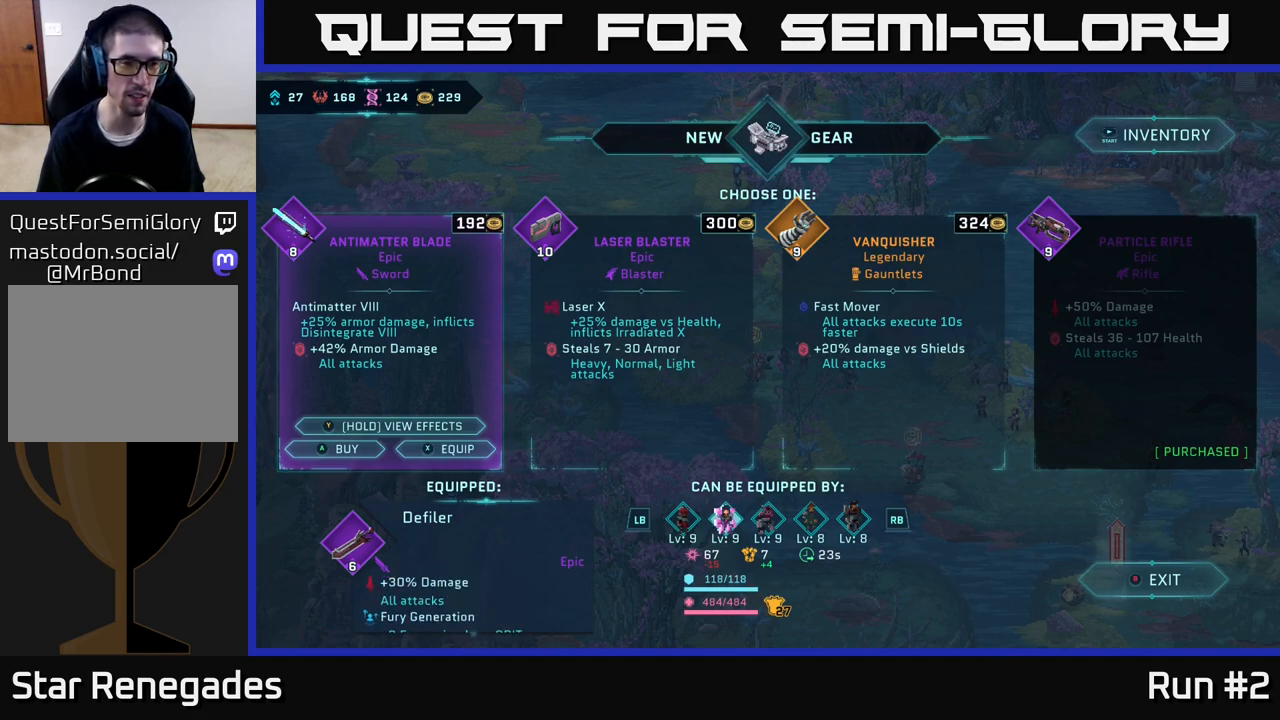
{"buttons": [], "left_stick": "center", "right_stick": "center", "events": [[167, "right_stick", "center"]]}
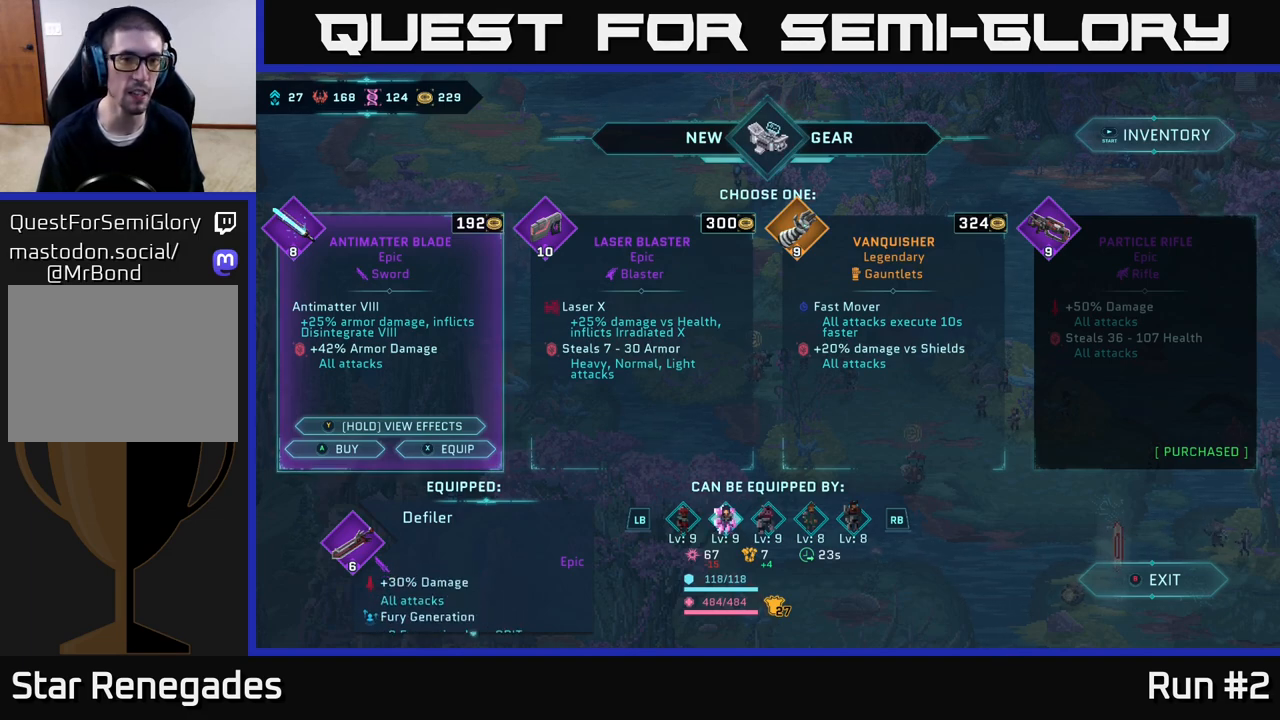
{"buttons": [], "left_stick": "center", "right_stick": "down-left", "events": [[50, "right_stick", "down-left"], [100, "right_stick", "down"], [467, "right_stick", "down-left"]]}
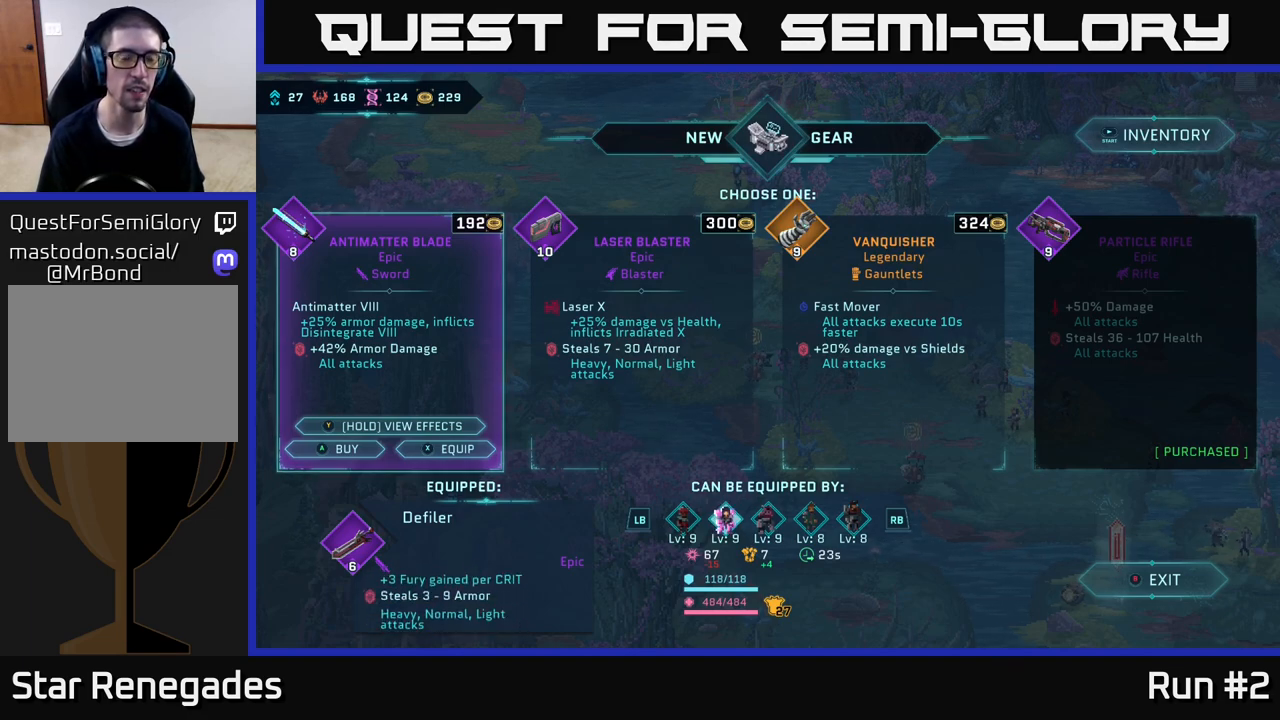
{"buttons": [], "left_stick": "right", "right_stick": "center", "events": [[133, "right_stick", "center"], [500, "left_stick", "right"]]}
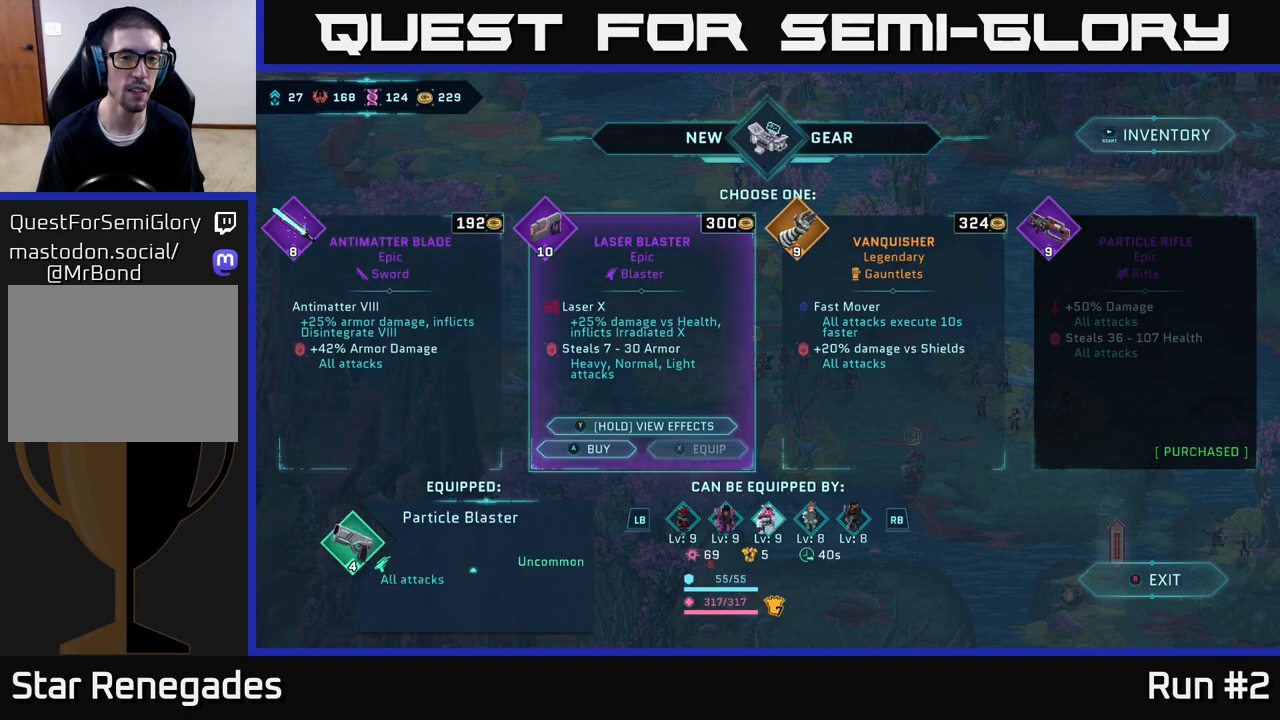
{"buttons": [], "left_stick": "center", "right_stick": "center", "events": [[183, "left_stick", "center"]]}
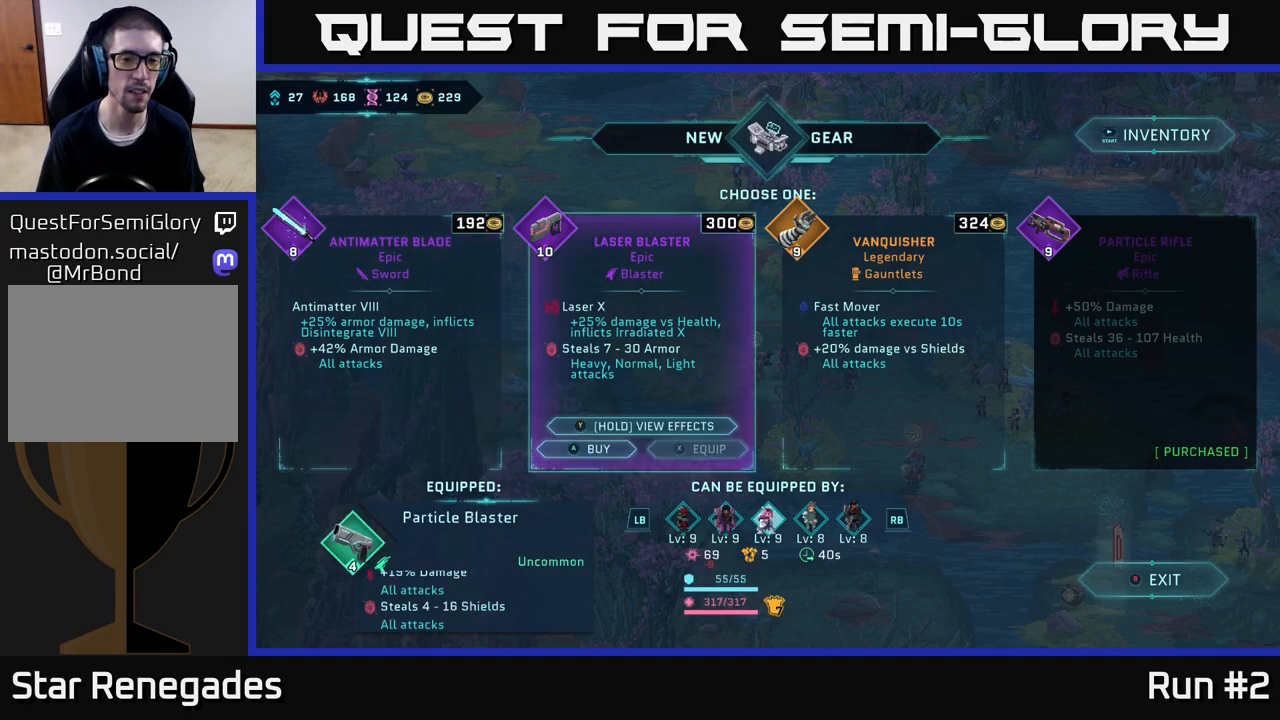
{"buttons": ["R1"], "left_stick": "center", "right_stick": "center", "events": [[367, "R1", "down"]]}
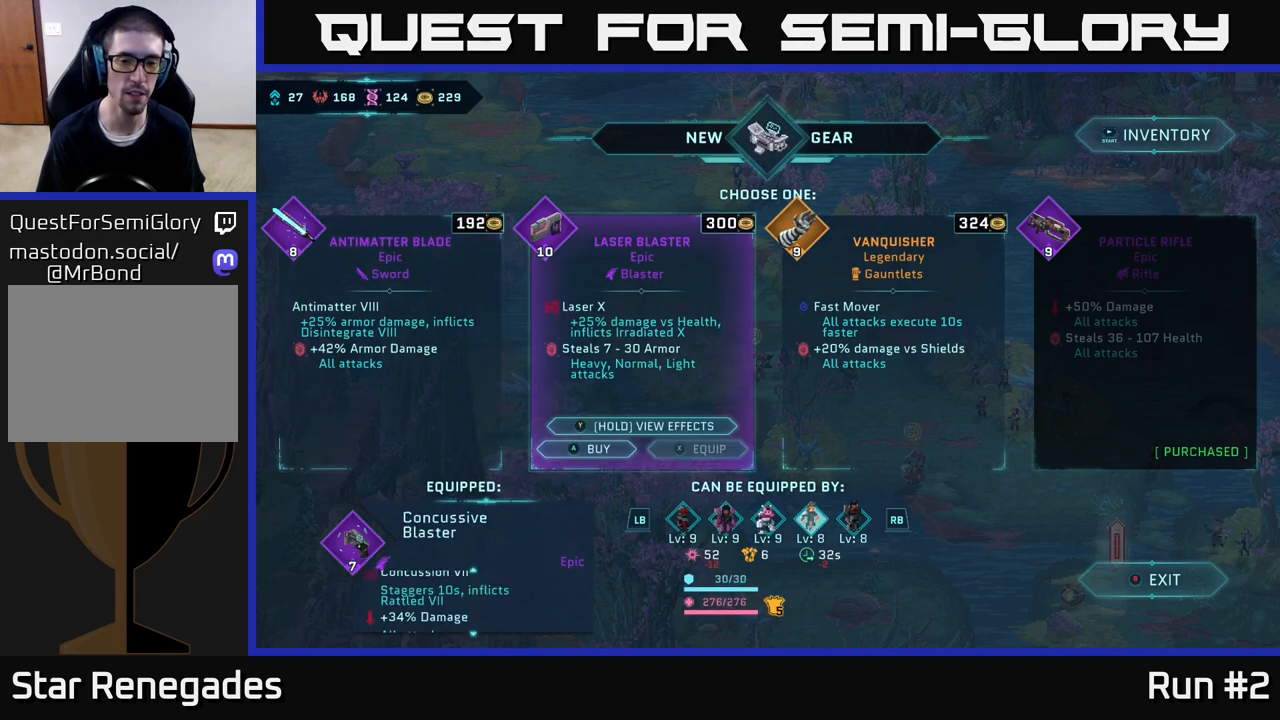
{"buttons": [], "left_stick": "center", "right_stick": "center", "events": [[33, "R1", "up"]]}